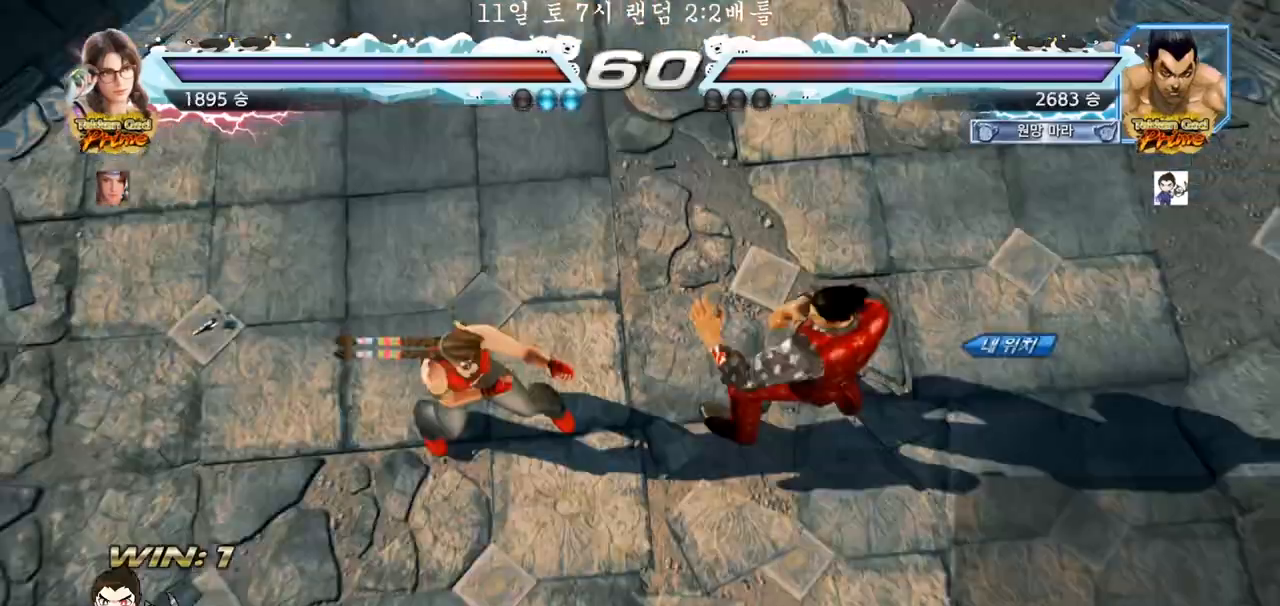
Gameplay with a controller (arcade stick); each line is a JSON object with the inputs held at the frame after it (dt_ms = milliseconds from this image to that frame). "events" lists button and stick changes between this image and that frame as [ms after this image, input, new state], when the widget could be followed in between. Not read: L3 R3 SQUARE.
{"dt_ms": 500, "buttons": [], "left_stick": "down", "events": [[500, "left_stick", "down"]]}
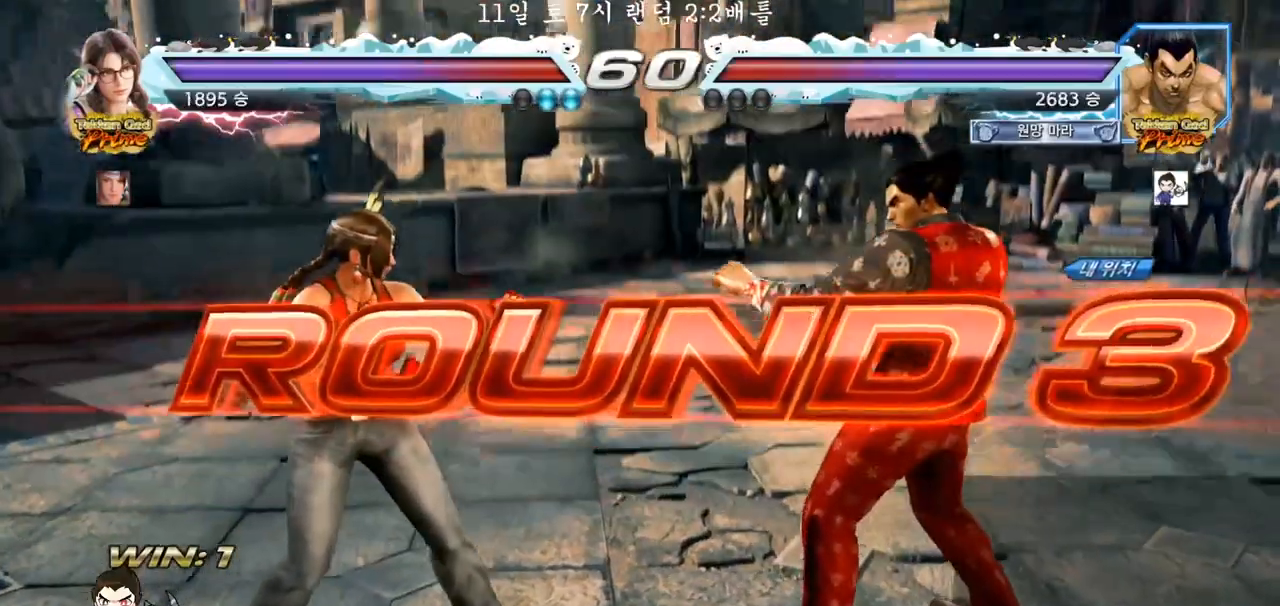
{"dt_ms": 500, "buttons": [], "left_stick": "center", "events": [[167, "left_stick", "center"], [217, "left_stick", "down"], [283, "left_stick", "left"], [483, "left_stick", "center"]]}
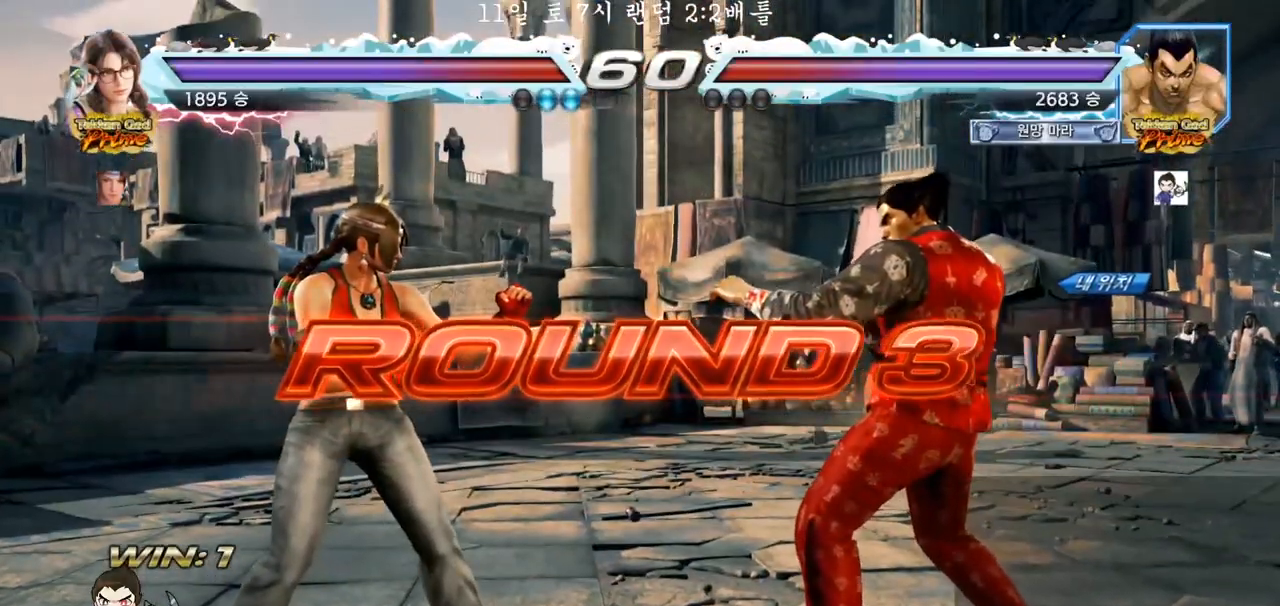
{"dt_ms": 500, "buttons": [], "left_stick": "center", "events": []}
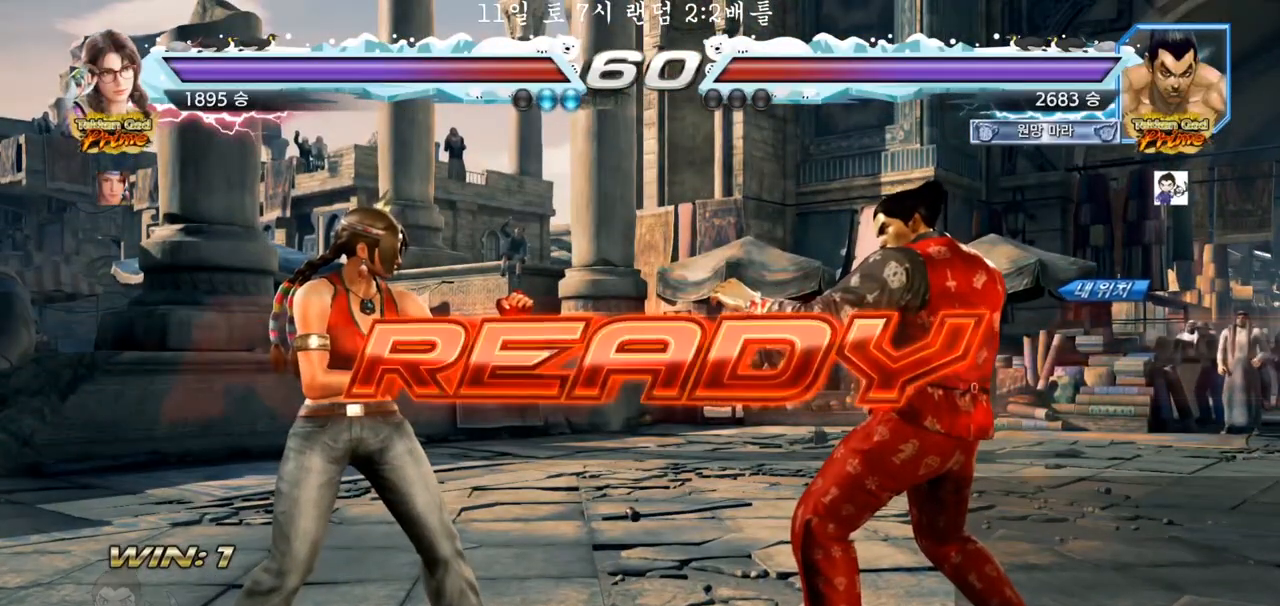
{"dt_ms": 500, "buttons": [], "left_stick": "center", "events": []}
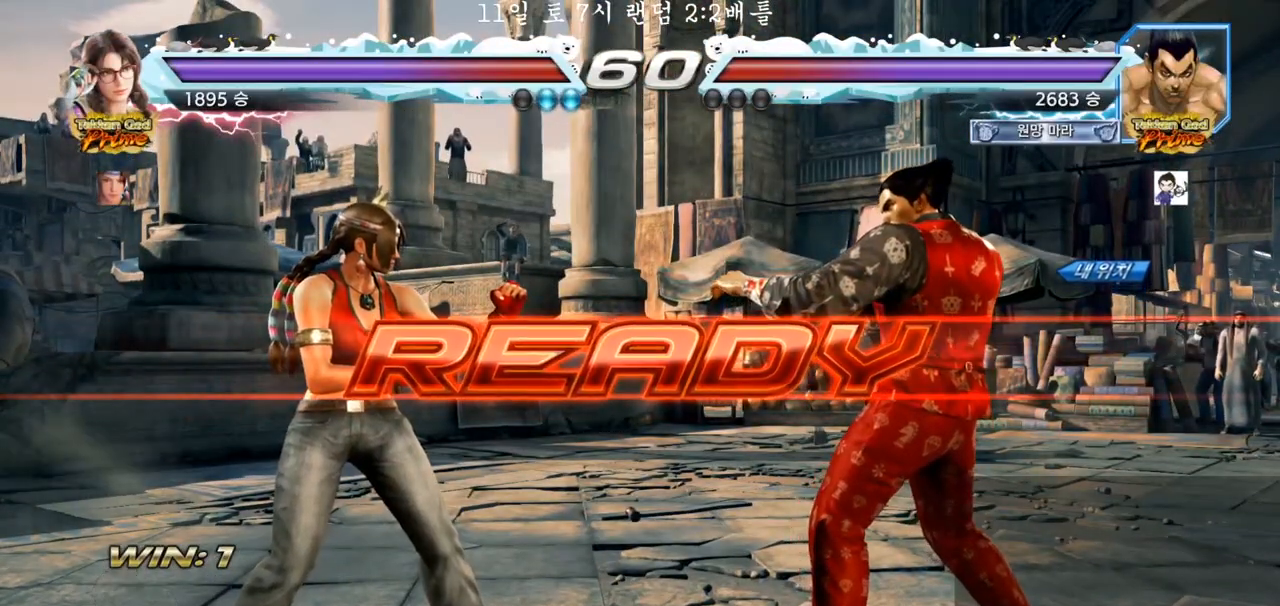
{"dt_ms": 500, "buttons": ["TRIANGLE"], "left_stick": "center", "events": [[50, "left_stick", "left"], [133, "left_stick", "center"], [300, "TRIANGLE", "down"], [350, "left_stick", "left"], [417, "TRIANGLE", "up"], [450, "left_stick", "down"], [500, "TRIANGLE", "down"], [500, "left_stick", "center"]]}
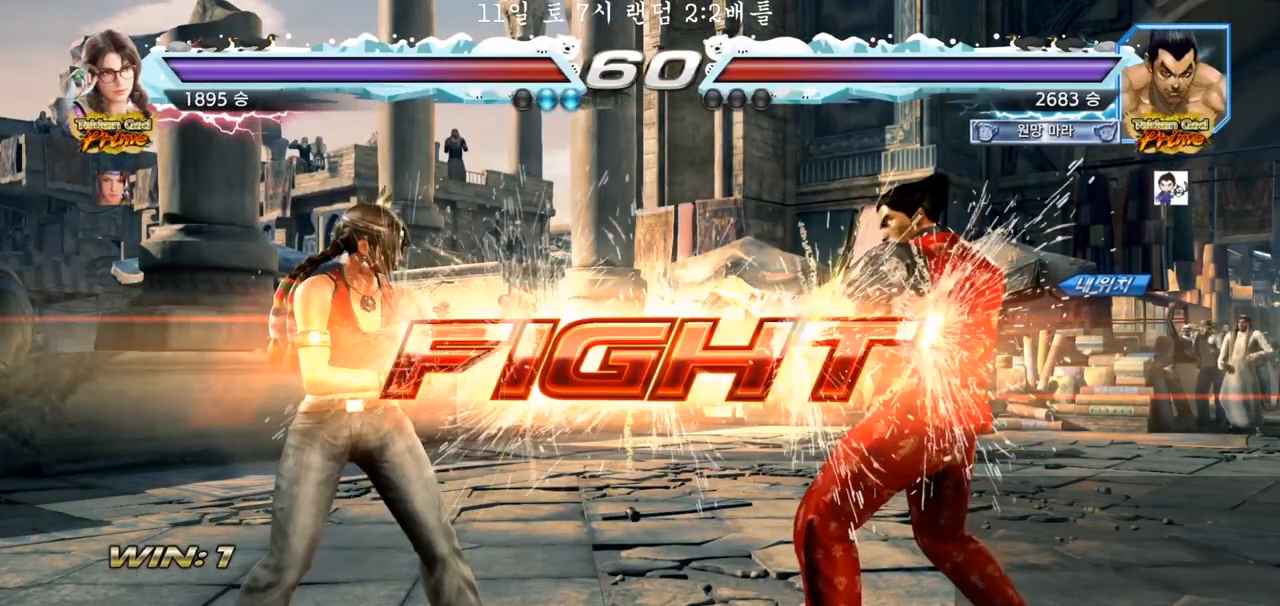
{"dt_ms": 500, "buttons": [], "left_stick": "center", "events": [[33, "left_stick", "left"], [100, "TRIANGLE", "up"], [117, "left_stick", "center"], [333, "left_stick", "right"], [417, "left_stick", "center"]]}
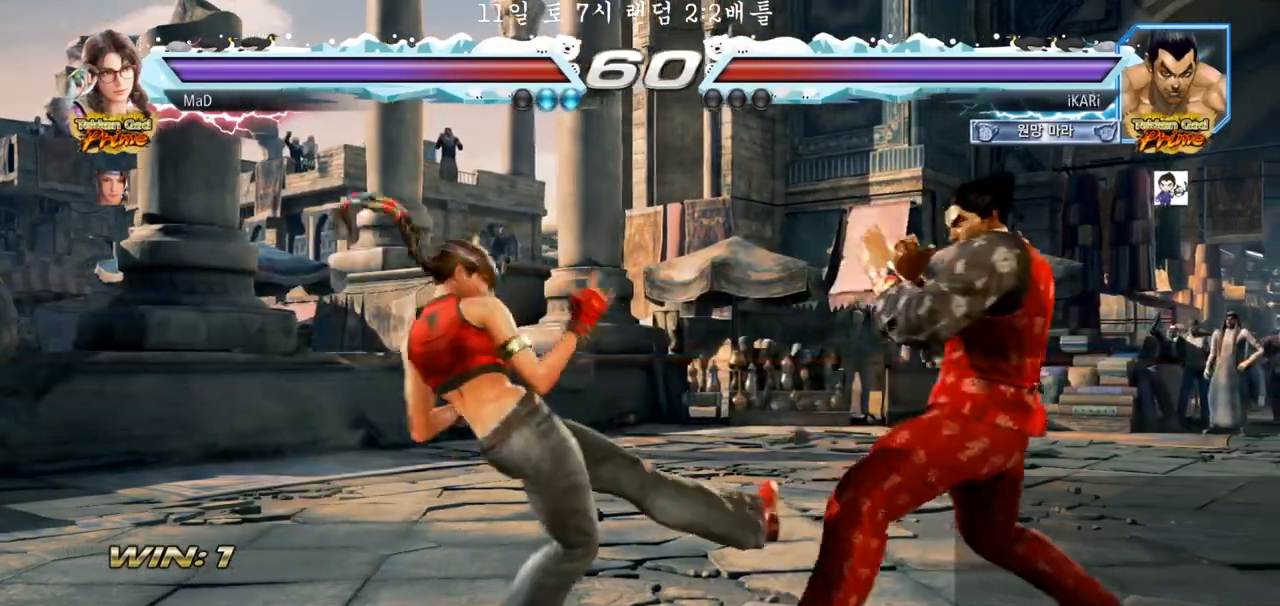
{"dt_ms": 500, "buttons": [], "left_stick": "center", "events": [[17, "left_stick", "down"], [83, "left_stick", "center"], [183, "left_stick", "right"], [283, "left_stick", "center"], [433, "left_stick", "left"], [483, "left_stick", "center"]]}
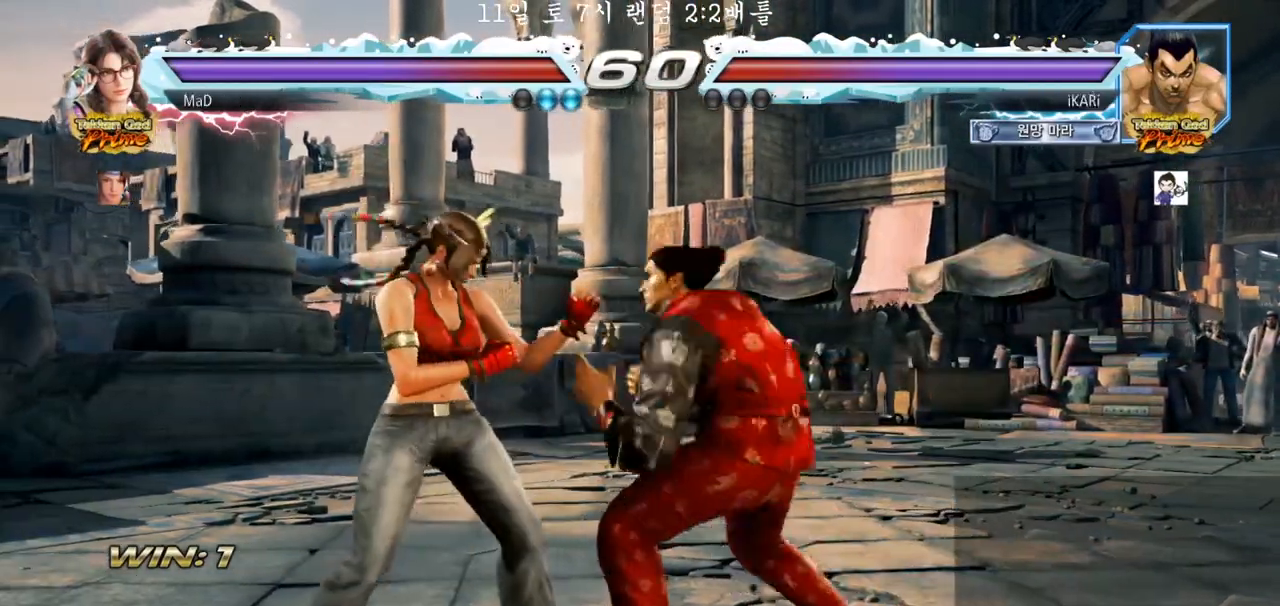
{"dt_ms": 500, "buttons": [], "left_stick": "center", "events": [[17, "left_stick", "left"], [100, "left_stick", "center"], [150, "left_stick", "left"], [500, "left_stick", "center"]]}
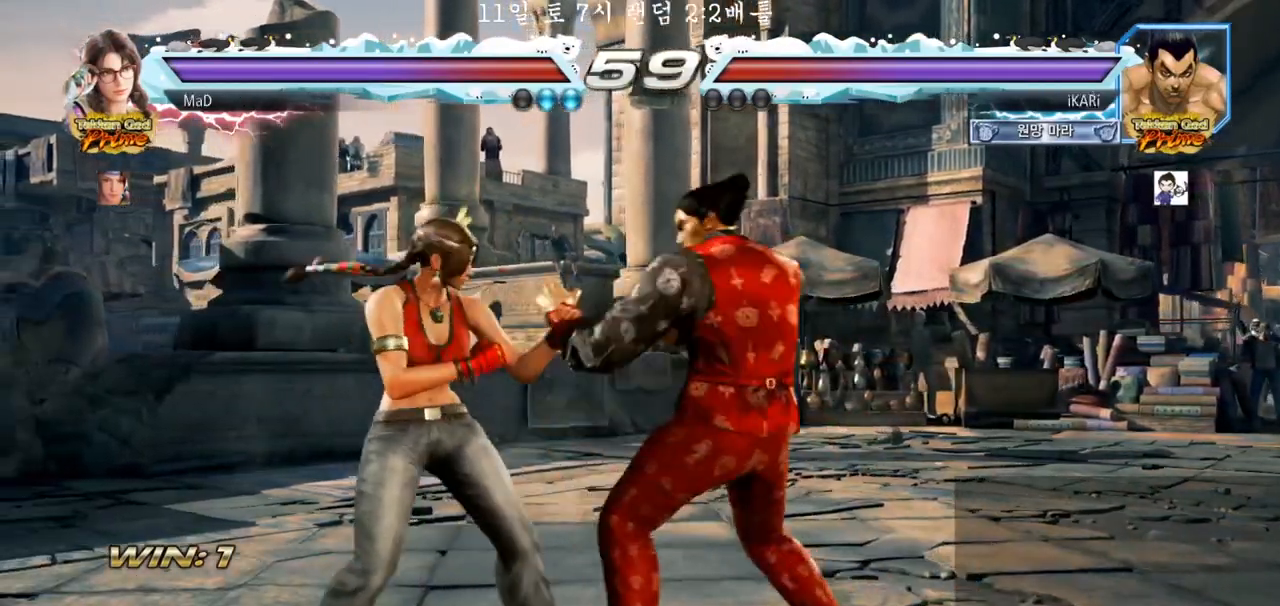
{"dt_ms": 500, "buttons": [], "left_stick": "center", "events": [[33, "left_stick", "down"], [200, "left_stick", "down-left"], [283, "left_stick", "left"], [367, "CROSS", "down"], [417, "CROSS", "up"], [450, "TRIANGLE", "down"], [467, "left_stick", "center"], [500, "TRIANGLE", "up"]]}
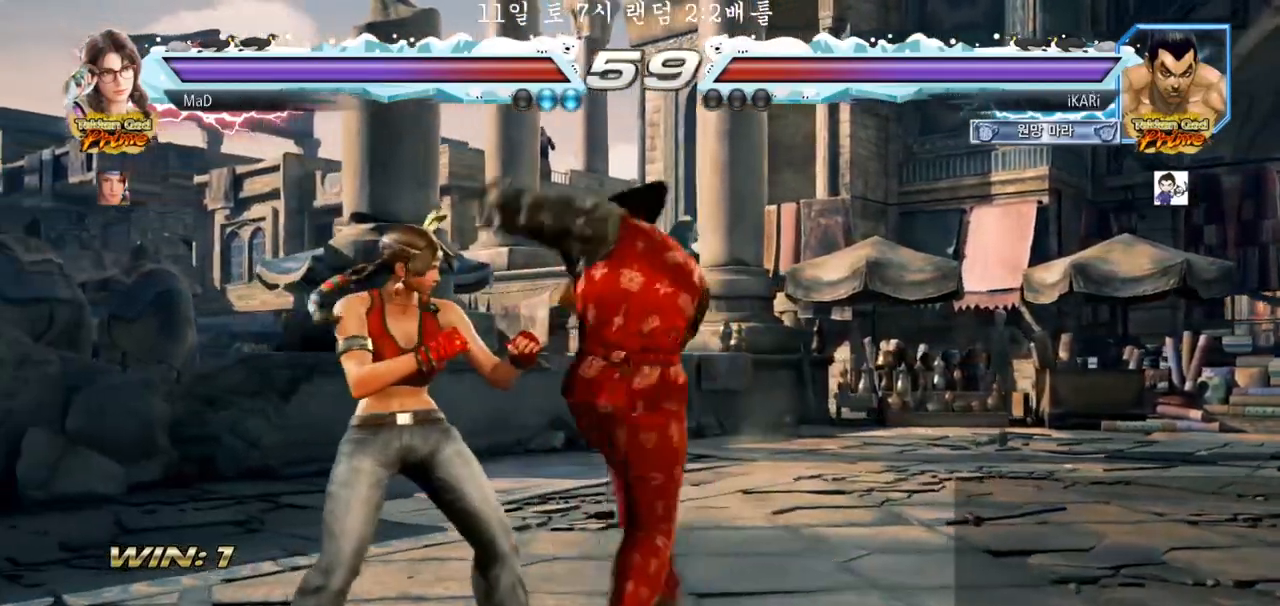
{"dt_ms": 500, "buttons": [], "left_stick": "down-left", "events": [[233, "left_stick", "left"], [500, "left_stick", "down-left"]]}
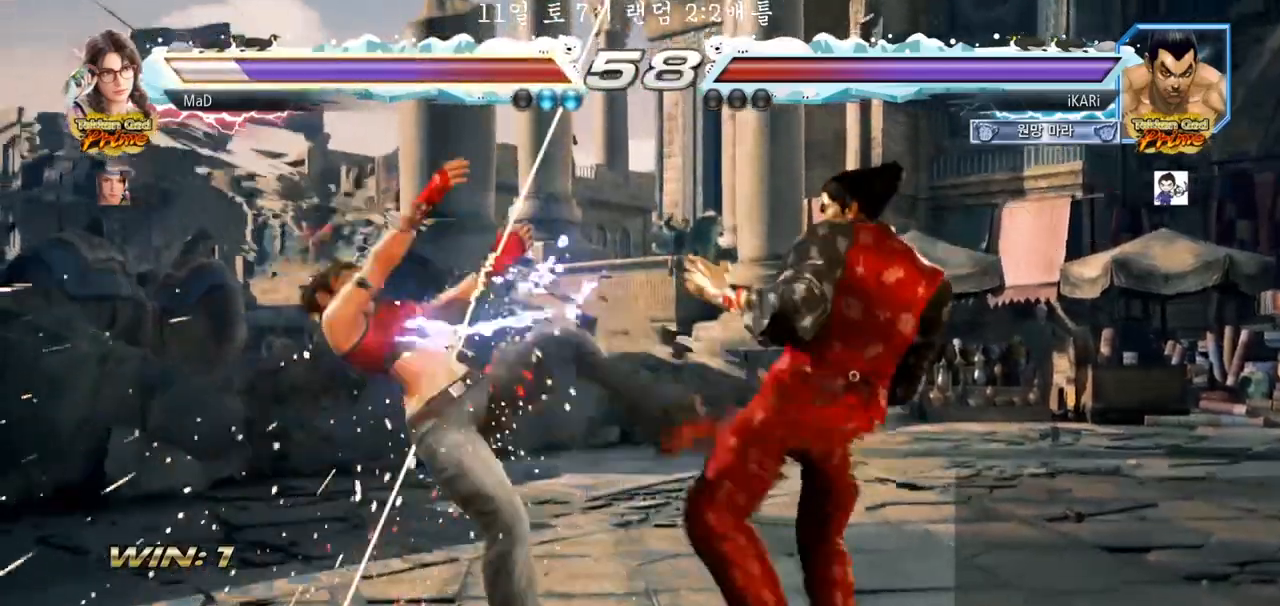
{"dt_ms": 500, "buttons": [], "left_stick": "left", "events": [[500, "left_stick", "left"]]}
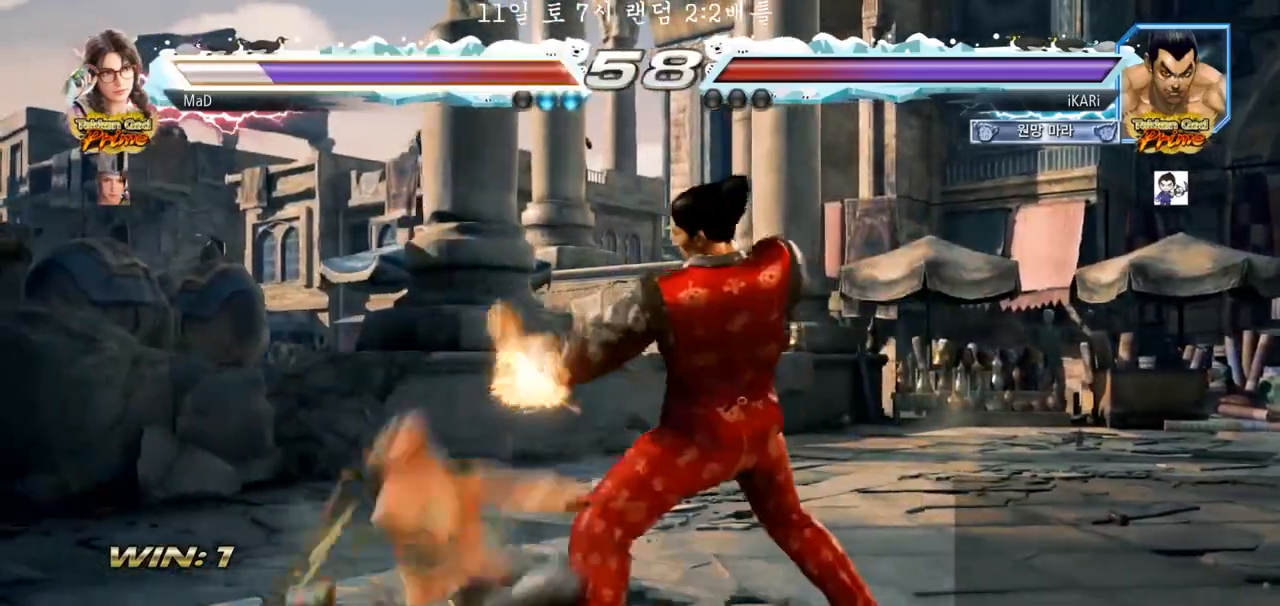
{"dt_ms": 500, "buttons": [], "left_stick": "down-left", "events": [[200, "left_stick", "down-left"]]}
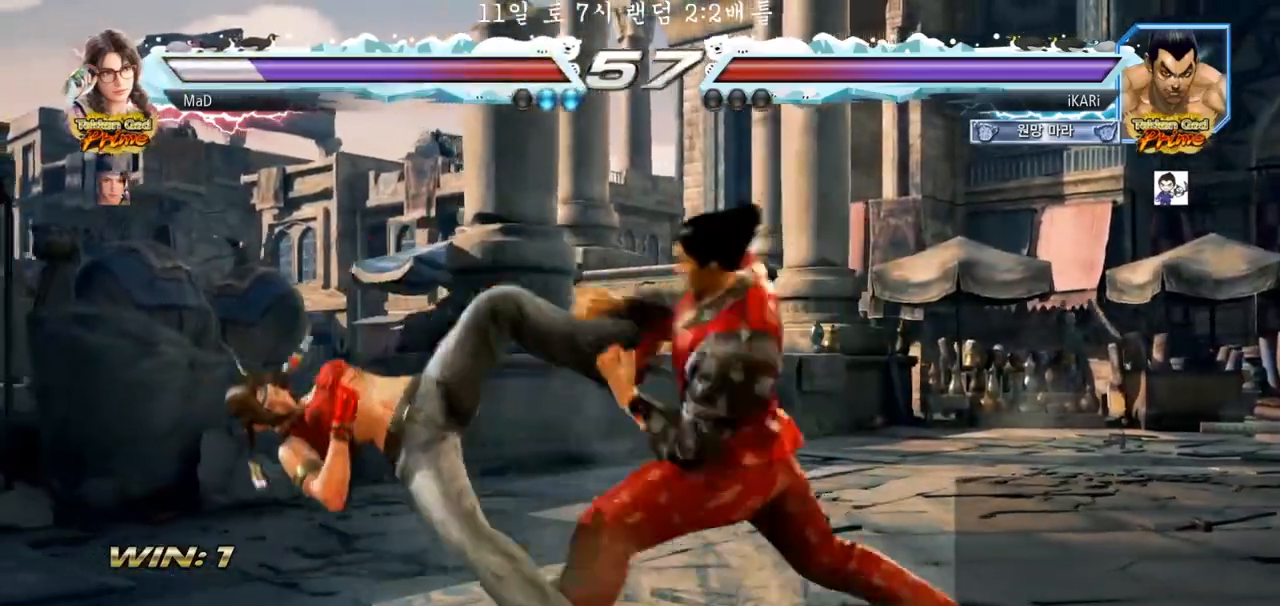
{"dt_ms": 500, "buttons": [], "left_stick": "down-left", "events": [[33, "left_stick", "center"], [100, "left_stick", "left"], [333, "left_stick", "down-left"]]}
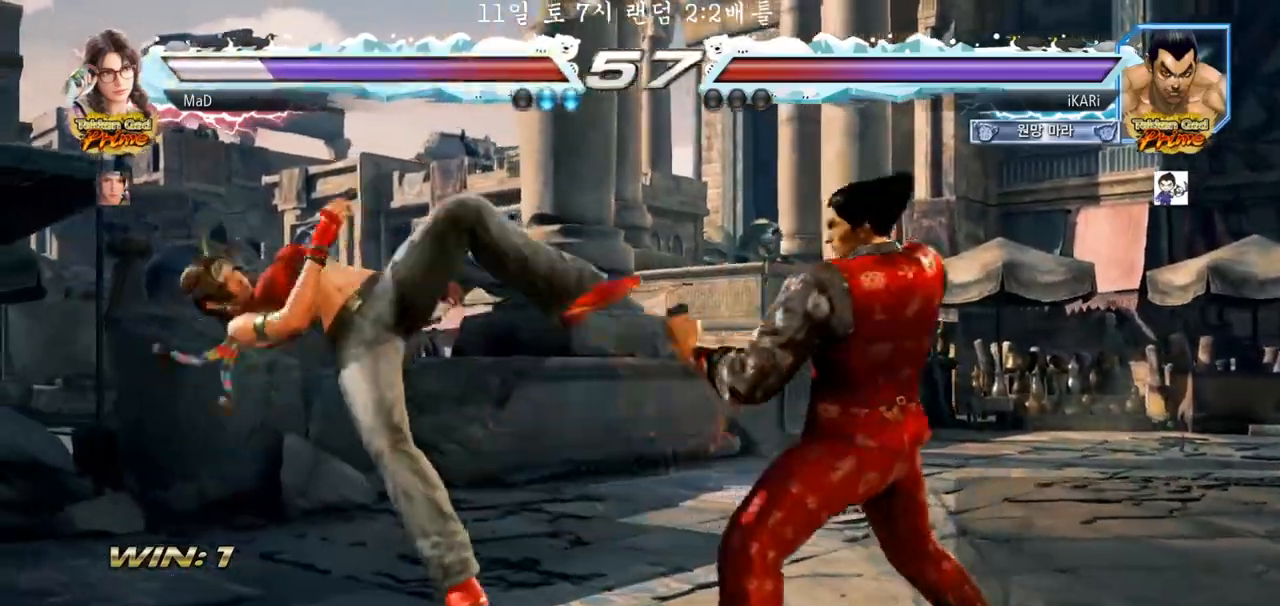
{"dt_ms": 500, "buttons": ["TRIANGLE"], "left_stick": "down-left", "events": [[167, "CIRCLE", "down"], [233, "CIRCLE", "up"], [333, "TRIANGLE", "down"], [383, "TRIANGLE", "up"], [417, "TRIANGLE", "down"]]}
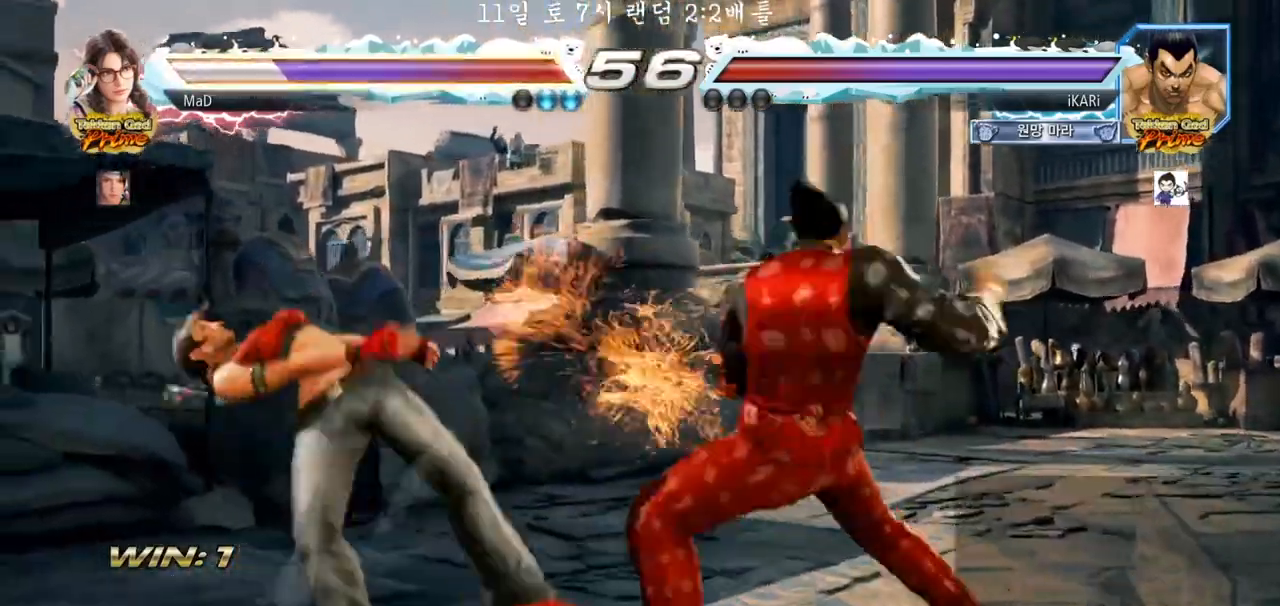
{"dt_ms": 500, "buttons": [], "left_stick": "left", "events": [[50, "TRIANGLE", "up"], [83, "TRIANGLE", "down"], [83, "left_stick", "center"], [150, "TRIANGLE", "up"], [200, "TRIANGLE", "down"], [300, "TRIANGLE", "up"], [483, "left_stick", "left"]]}
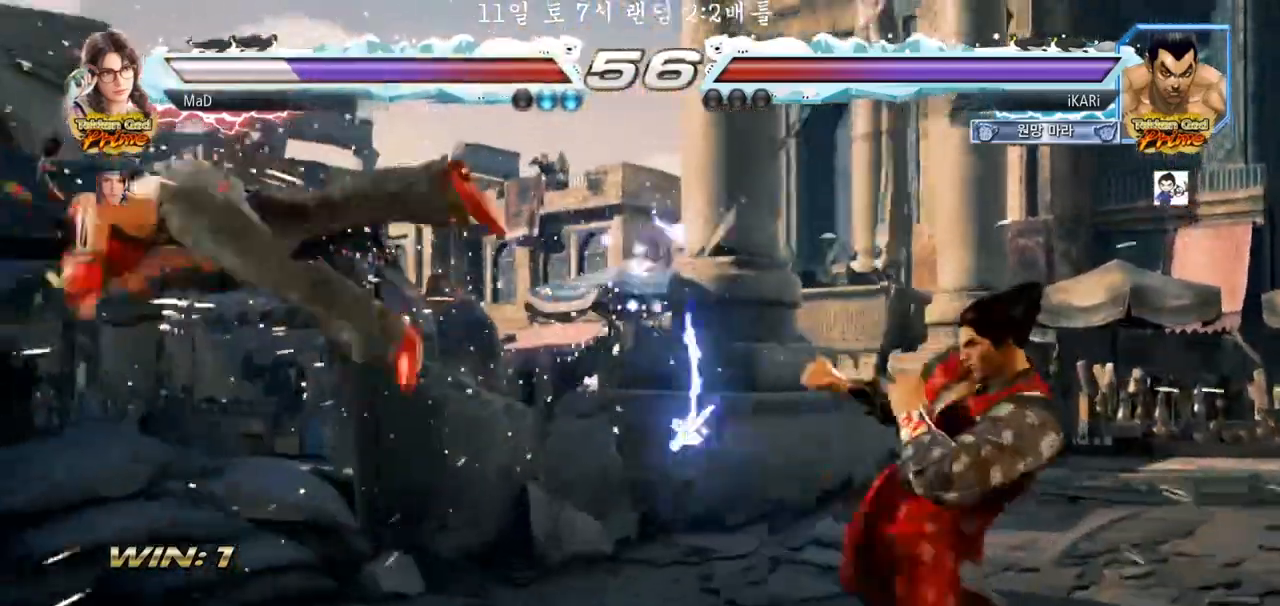
{"dt_ms": 500, "buttons": [], "left_stick": "right"}
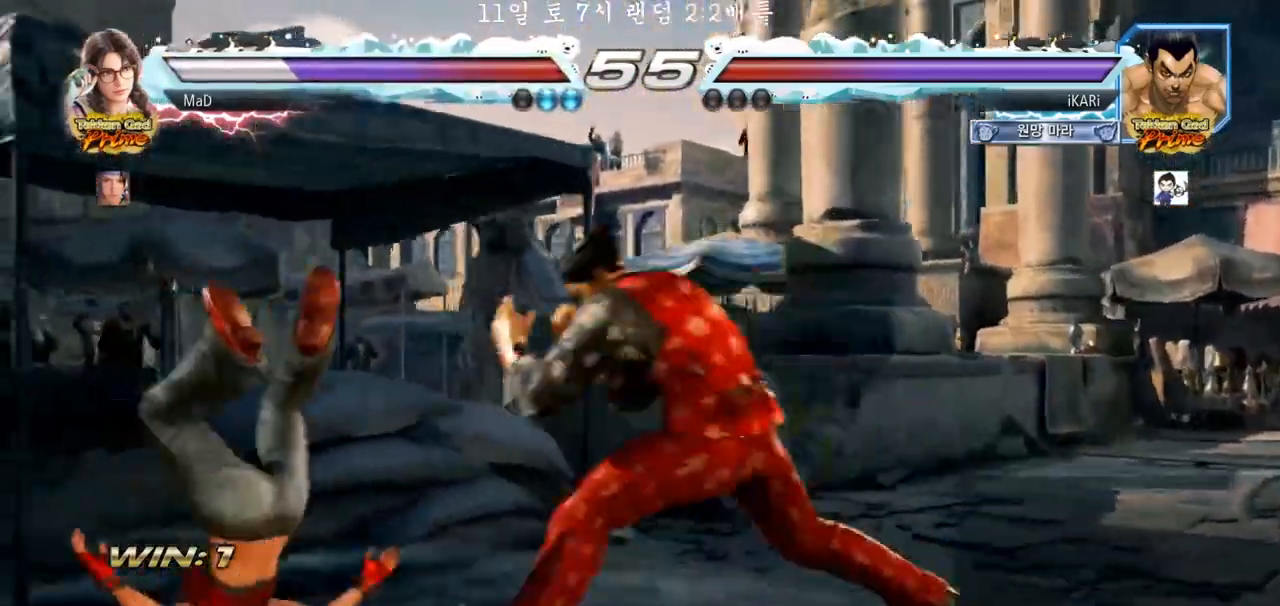
{"dt_ms": 500, "buttons": [], "left_stick": "center", "events": [[33, "TRIANGLE", "down"], [100, "TRIANGLE", "up"], [167, "CIRCLE", "down"], [217, "left_stick", "center"], [267, "CIRCLE", "up"]]}
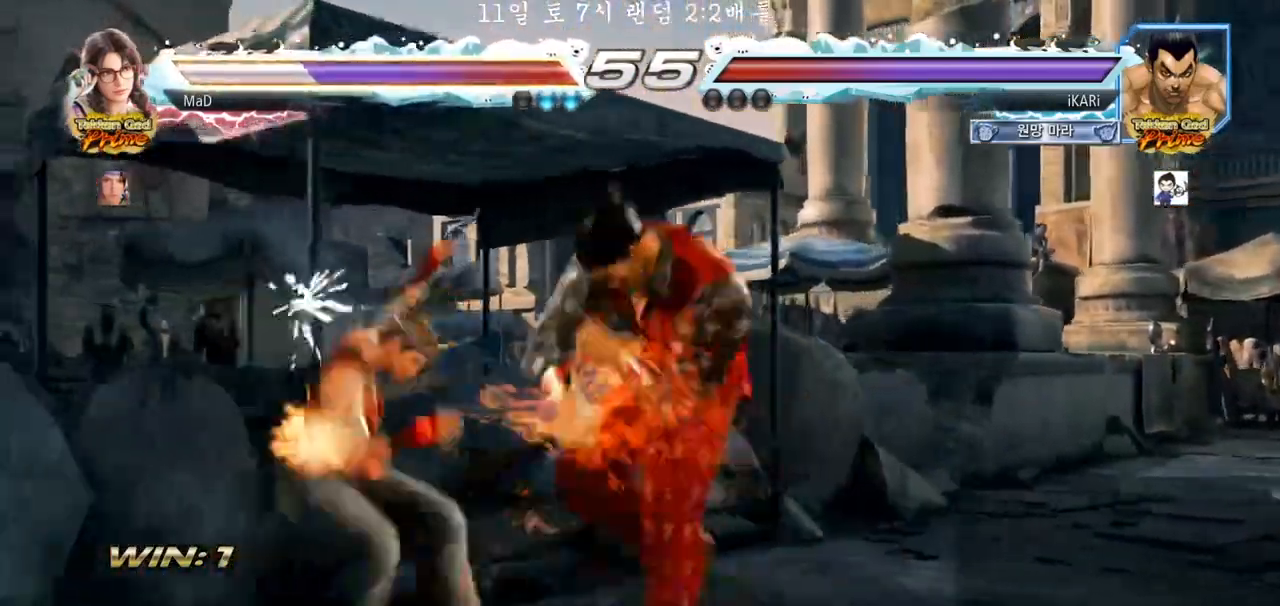
{"dt_ms": 500, "buttons": [], "left_stick": "down-left"}
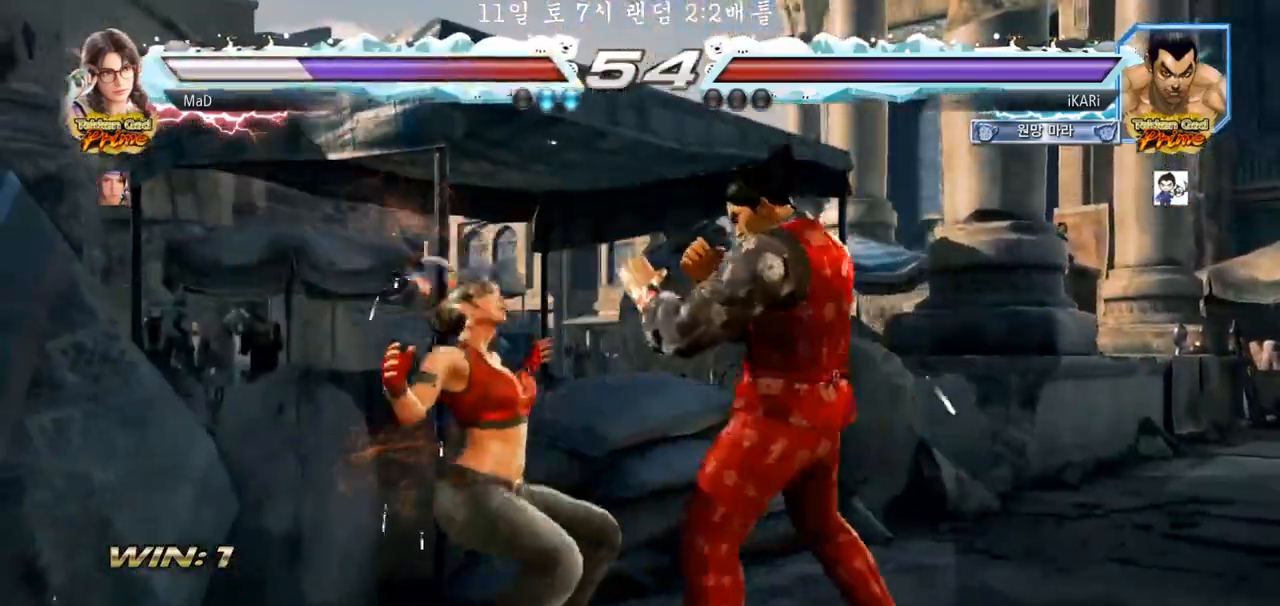
{"dt_ms": 500, "buttons": [], "left_stick": "center", "events": [[133, "CIRCLE", "down"], [183, "CIRCLE", "up"], [283, "TRIANGLE", "down"], [417, "TRIANGLE", "up"], [467, "TRIANGLE", "down"], [483, "TRIANGLE", "up"], [483, "left_stick", "center"]]}
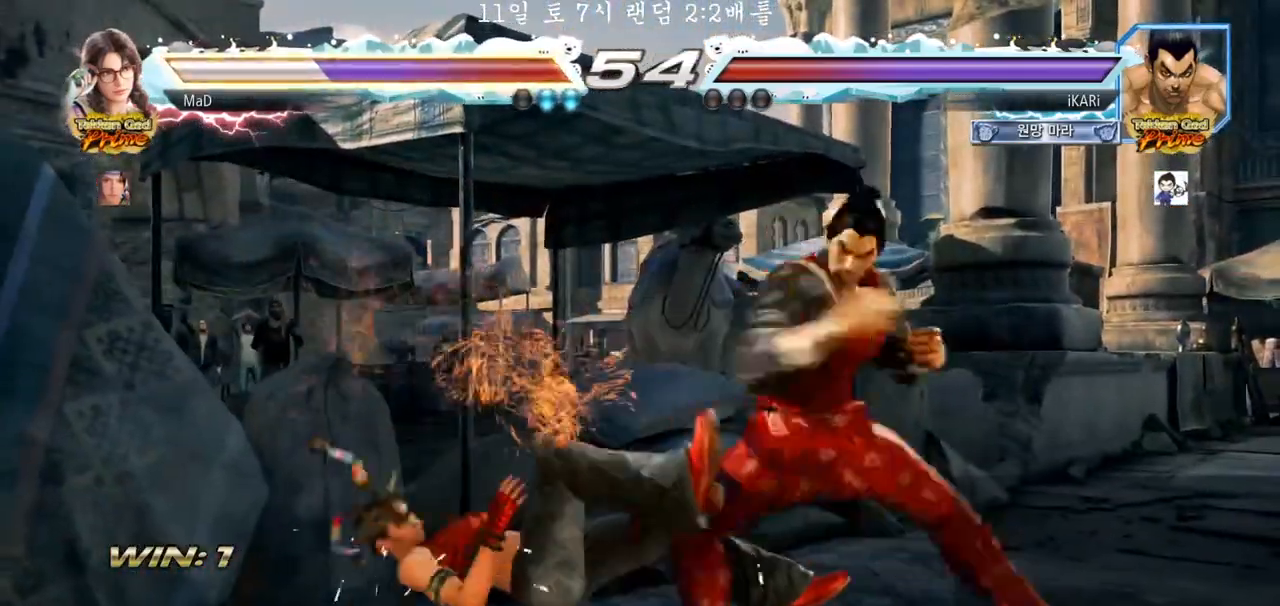
{"dt_ms": 500, "buttons": [], "left_stick": "center", "events": [[50, "TRIANGLE", "down"], [100, "TRIANGLE", "up"]]}
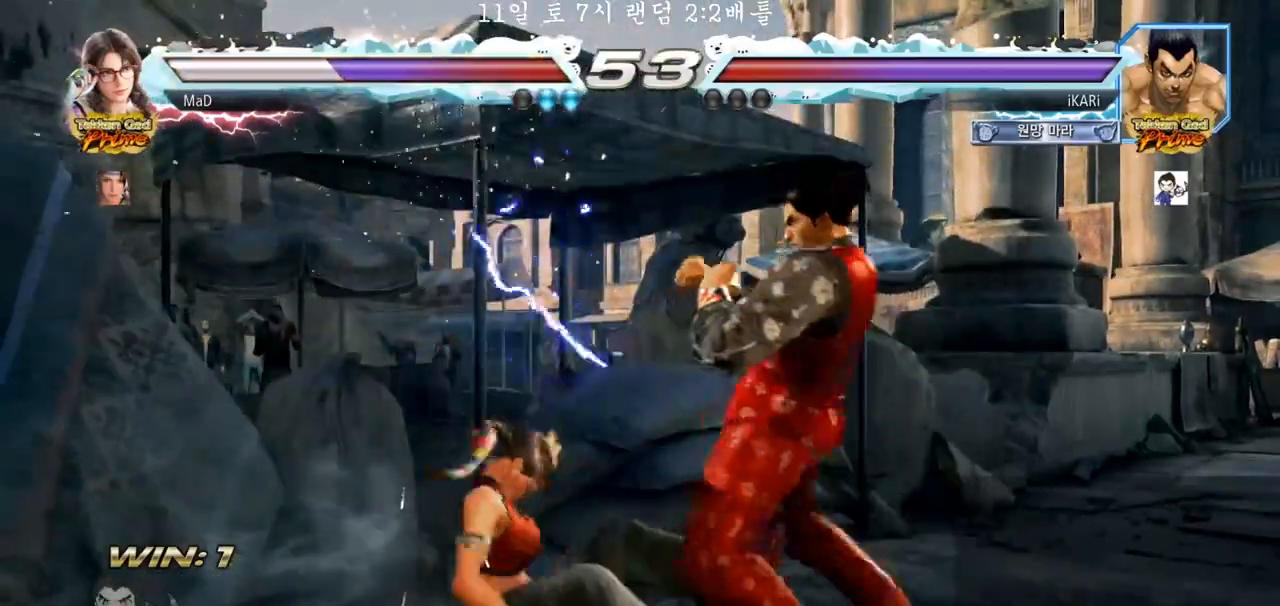
{"dt_ms": 1000, "buttons": [], "left_stick": "center"}
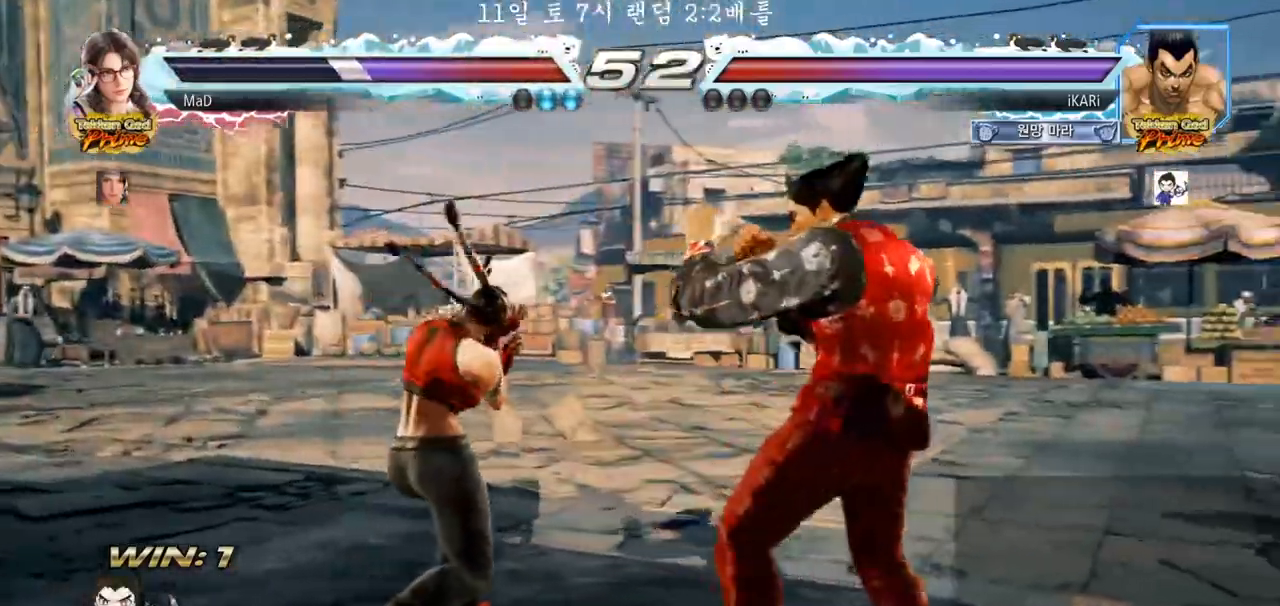
{"dt_ms": 500, "buttons": [], "left_stick": "center", "events": []}
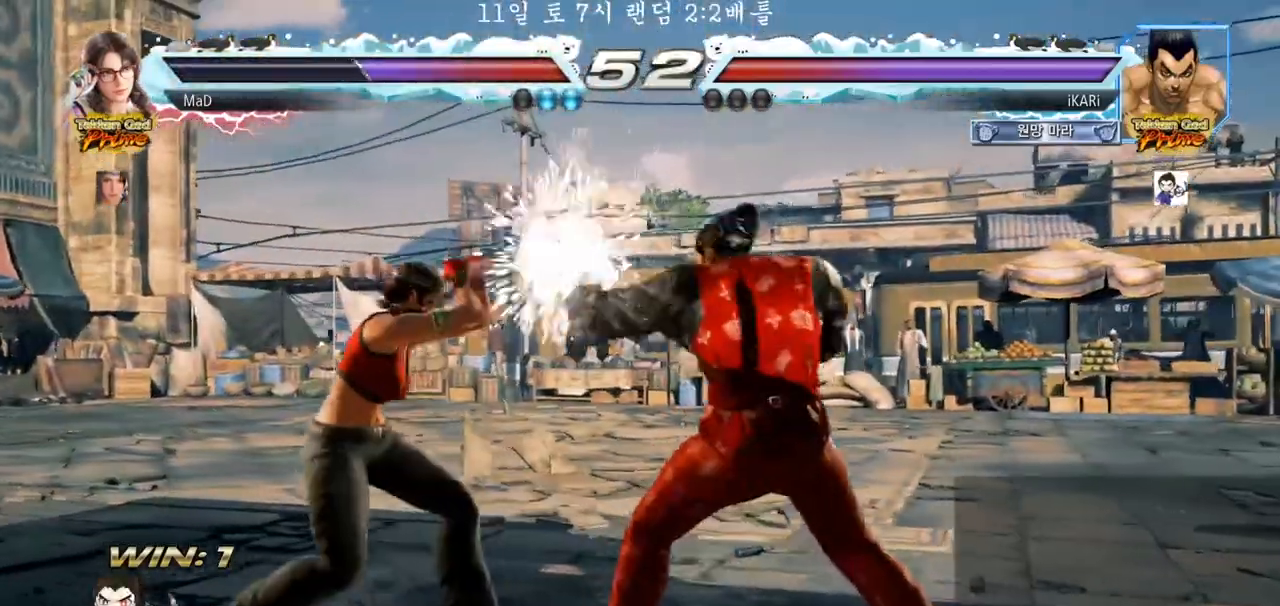
{"dt_ms": 1000, "buttons": [], "left_stick": "center", "events": [[67, "left_stick", "up"], [133, "left_stick", "center"], [333, "left_stick", "down-left"], [417, "left_stick", "center"]]}
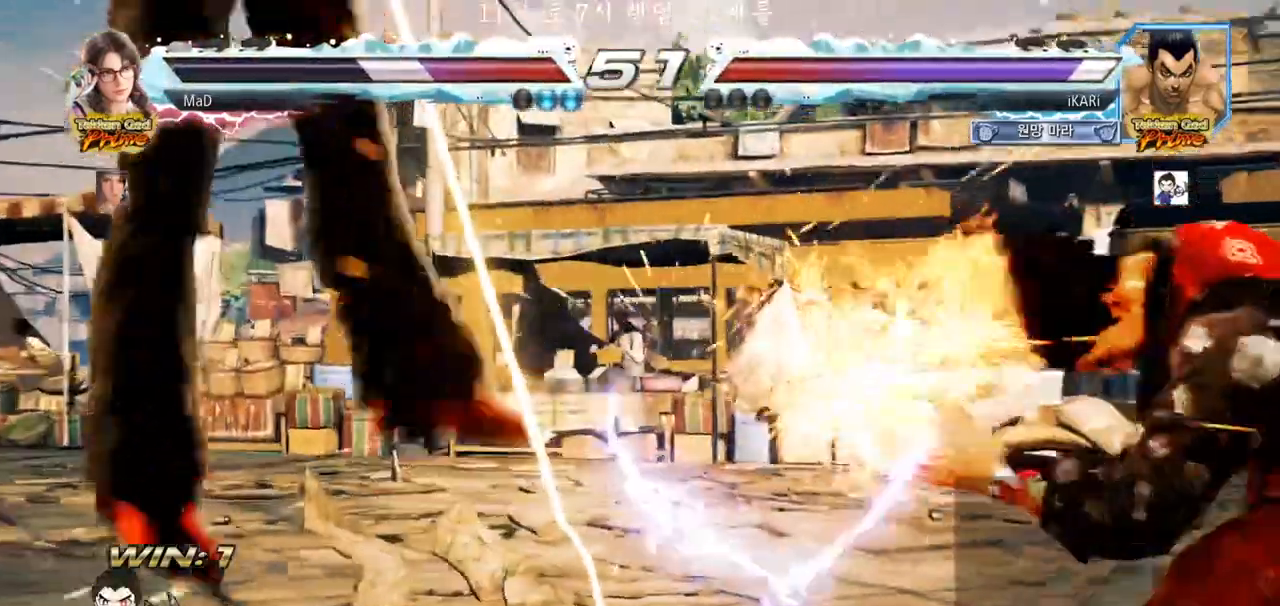
{"dt_ms": 500, "buttons": ["TRIANGLE"], "left_stick": "right", "events": [[17, "left_stick", "left"], [233, "left_stick", "center"], [333, "left_stick", "right"], [450, "TRIANGLE", "down"]]}
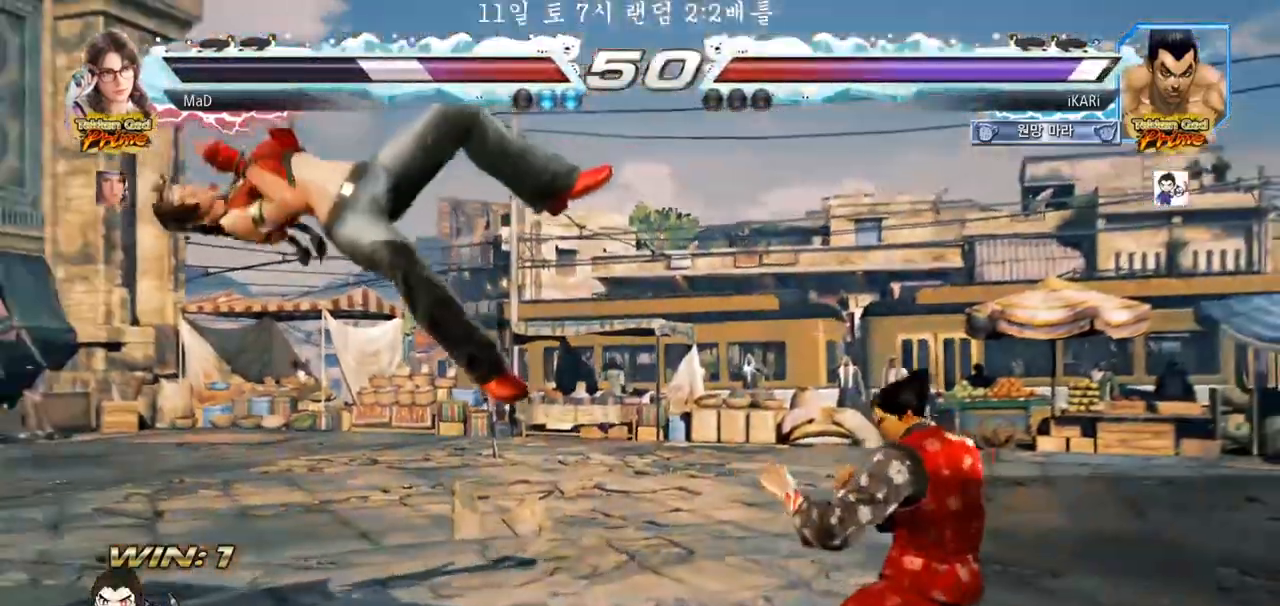
{"dt_ms": 500, "buttons": [], "left_stick": "center", "events": [[17, "TRIANGLE", "up"], [83, "CIRCLE", "down"], [183, "CIRCLE", "up"], [217, "left_stick", "center"]]}
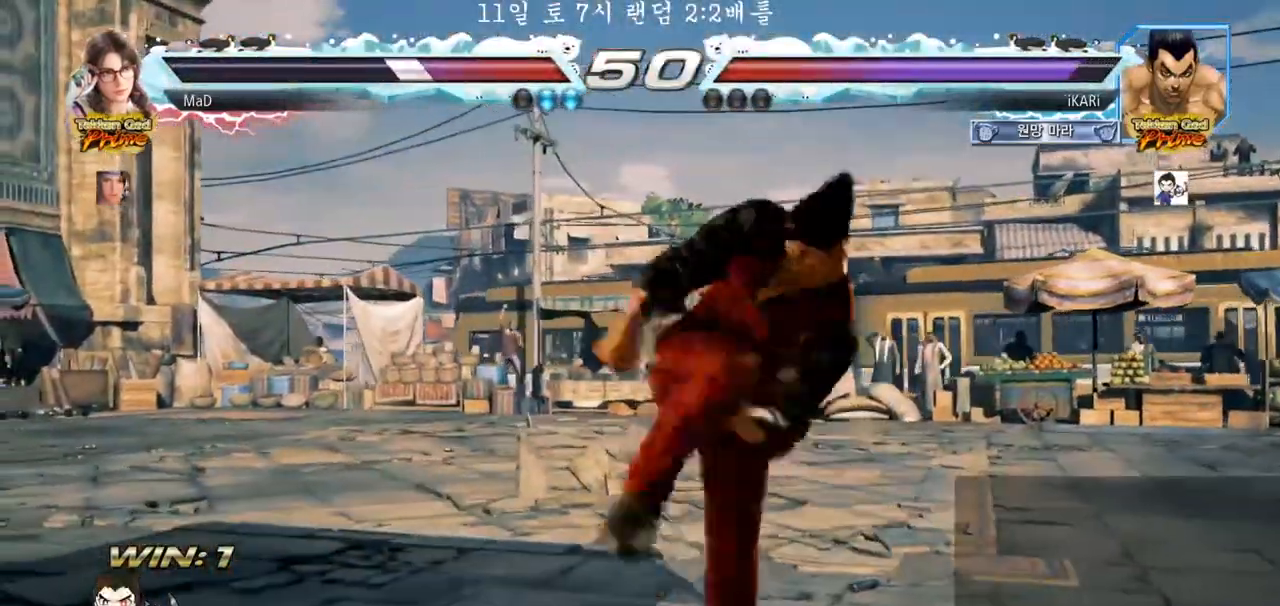
{"dt_ms": 500, "buttons": [], "left_stick": "down-left", "events": [[300, "left_stick", "right"], [433, "left_stick", "down-left"]]}
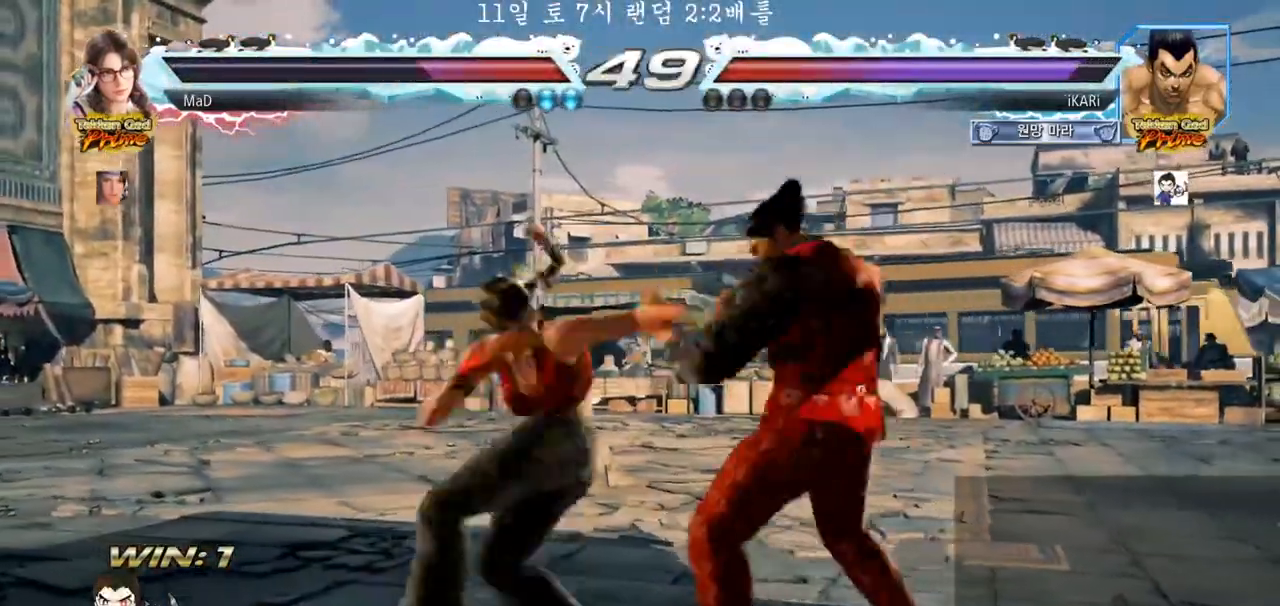
{"dt_ms": 500, "buttons": [], "left_stick": "center", "events": [[167, "left_stick", "center"]]}
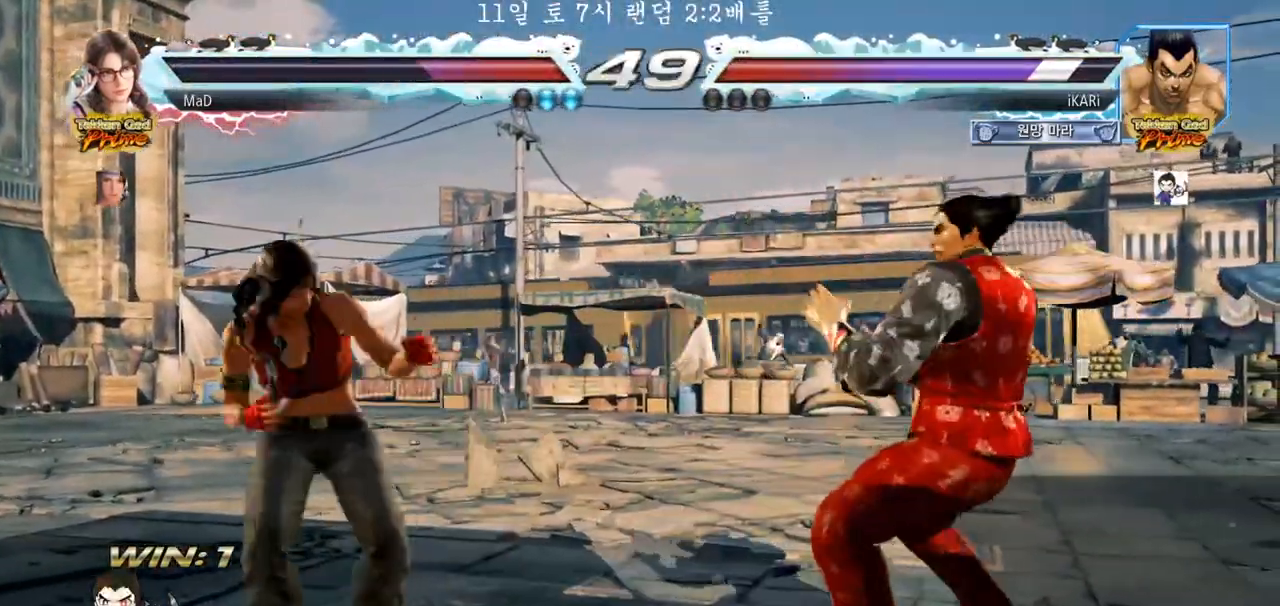
{"dt_ms": 500, "buttons": [], "left_stick": "center", "events": [[83, "left_stick", "right"], [150, "left_stick", "center"], [217, "left_stick", "right"], [500, "left_stick", "center"]]}
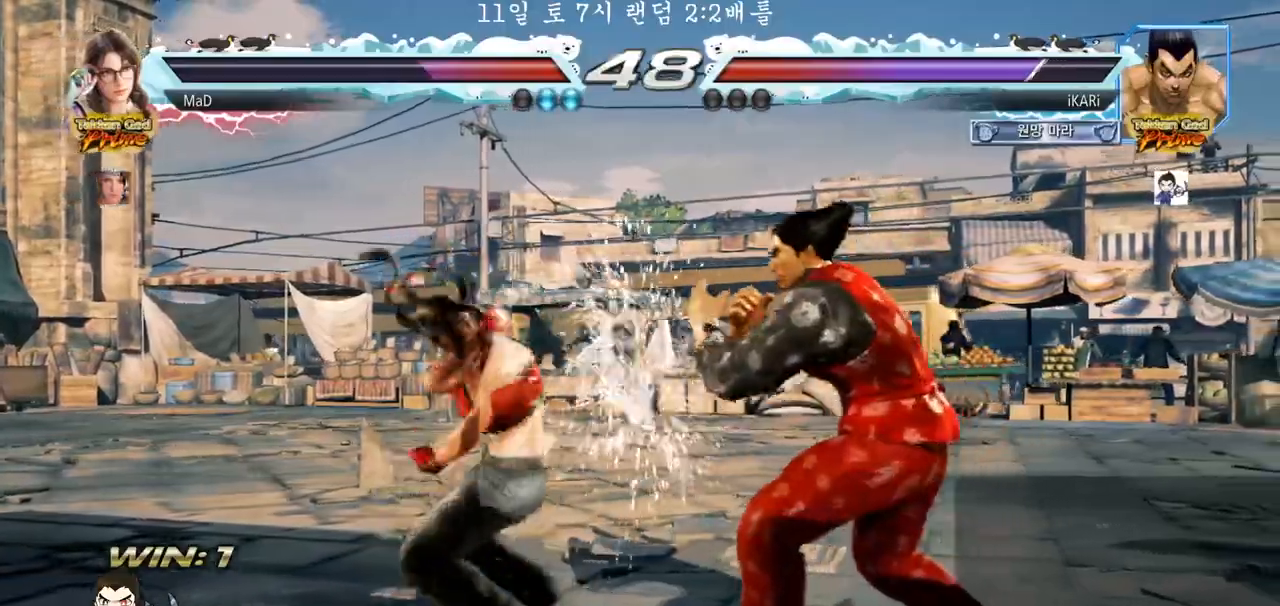
{"dt_ms": 500, "buttons": [], "left_stick": "center"}
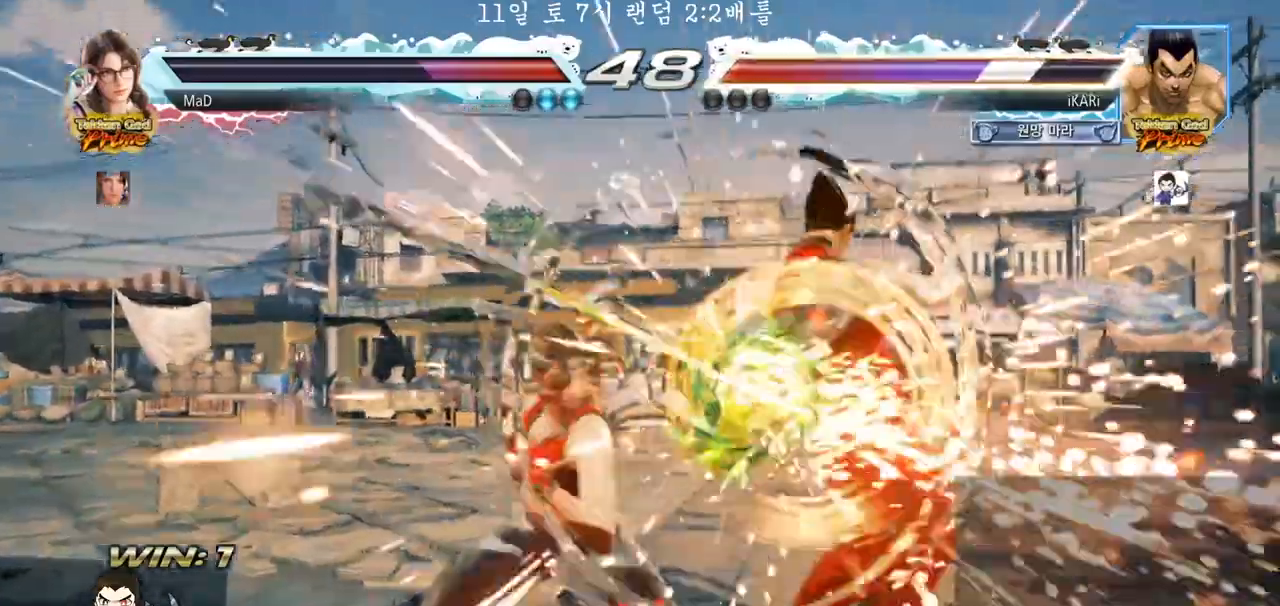
{"dt_ms": 500, "buttons": [], "left_stick": "right", "events": [[333, "left_stick", "right"], [383, "left_stick", "center"], [450, "left_stick", "right"]]}
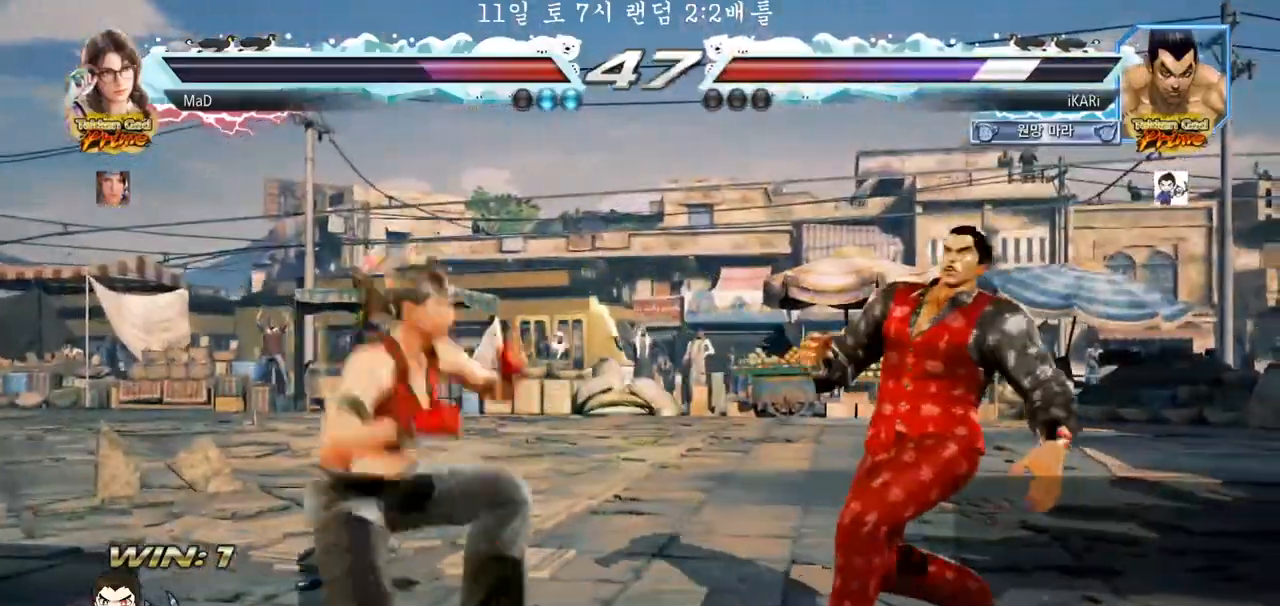
{"dt_ms": 500, "buttons": [], "left_stick": "center", "events": [[17, "left_stick", "center"], [67, "left_stick", "right"], [433, "left_stick", "center"]]}